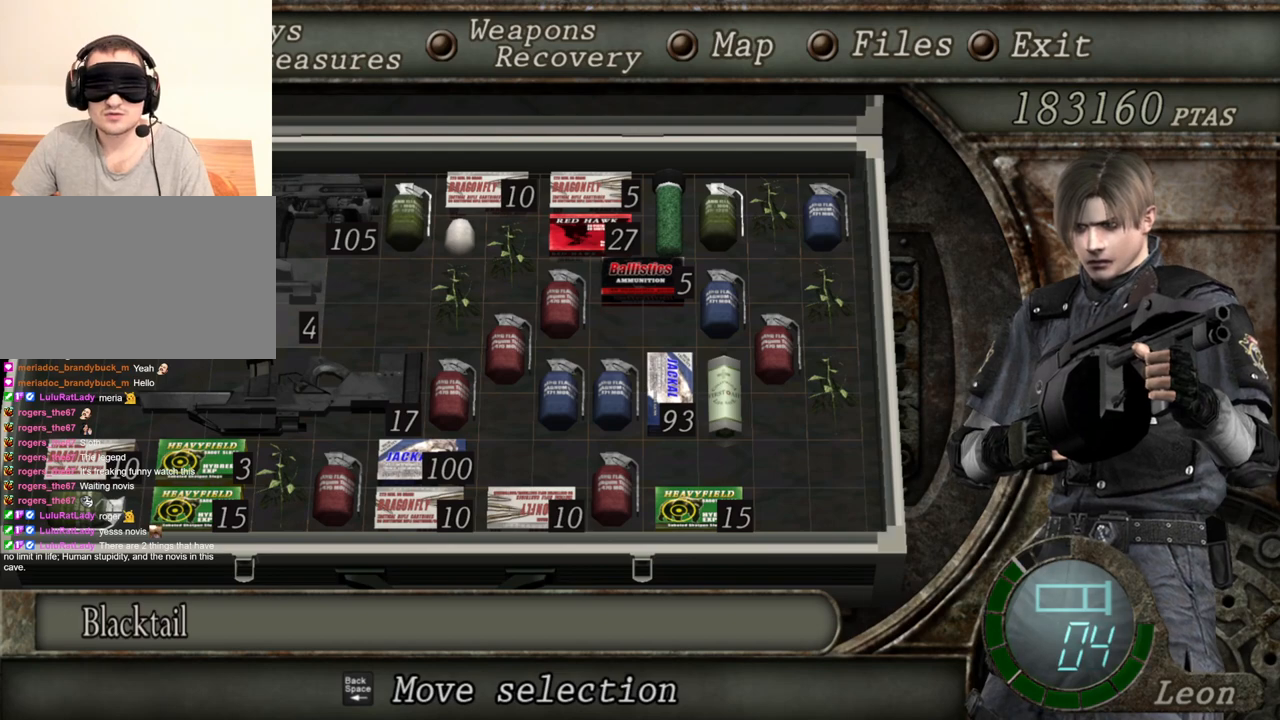
Gameplay with keyboard and mouse; each line is a JSON object with the keys and mouse buttons held at the frame after it. "events" lists presses ("down") and releases ("up") of "1", "2", "3", "4", "5", "a", "alt", "b", "c", "ctrl", "d", "e", "f", "g", "q", "r", "s", "shift", "space", "t", "tab", "tilde", "v", "w", "x", "z", "mouse_left", "mouse_wheel", "mouse_right", "mouse_mb4" and "mouse_mb5" between this image and that frame as [ms after this image, input, new state], when the widget could be followed in between. "mouse_left", "mouse_wheel", "mouse_right", "mouse_mb4", "mouse_mb5" = the "left", "wheel", "right", "mb4", "mb5" buttons of the "mouse" list. No other keys are recorded. "wheel" means that the mouse wheel is clicked or scrolled. Mouse movement is not recorded.
{"keys": [], "mouse": [], "events": [[233, "mouse_right", "up"], [267, "tab", "down"], [433, "tab", "up"]]}
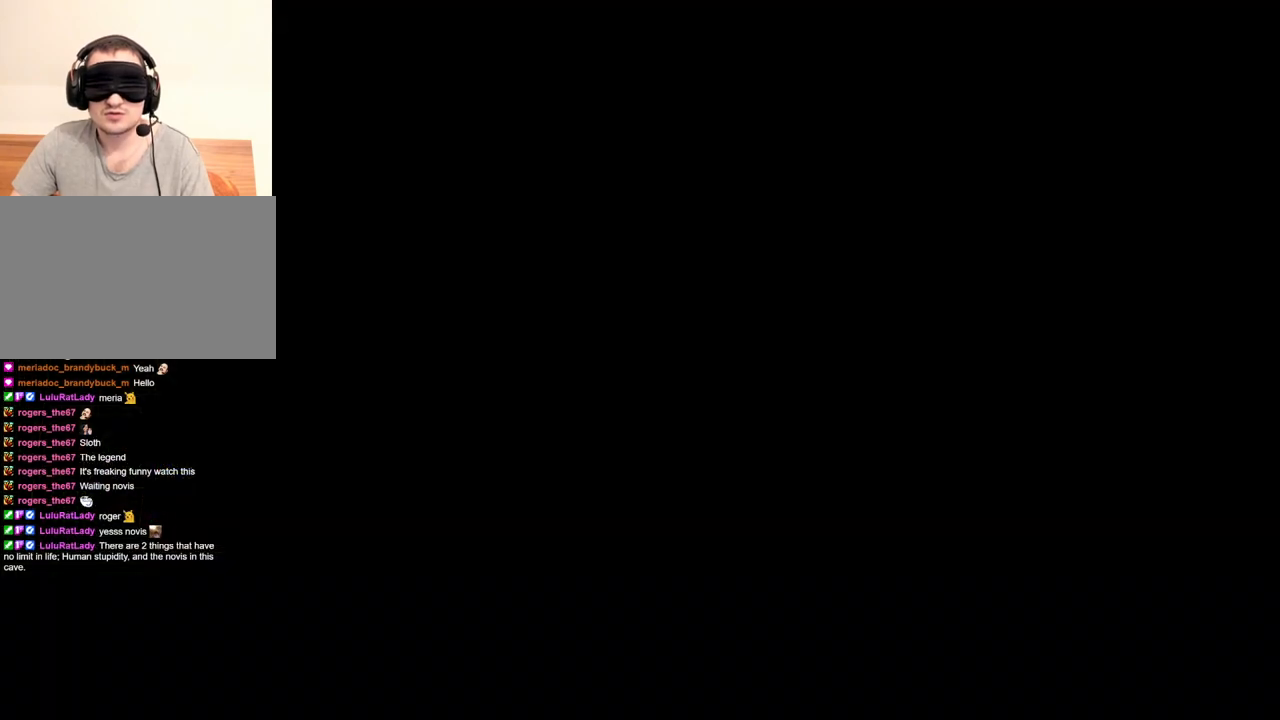
{"keys": [], "mouse": ["right"], "events": [[367, "mouse_right", "down"]]}
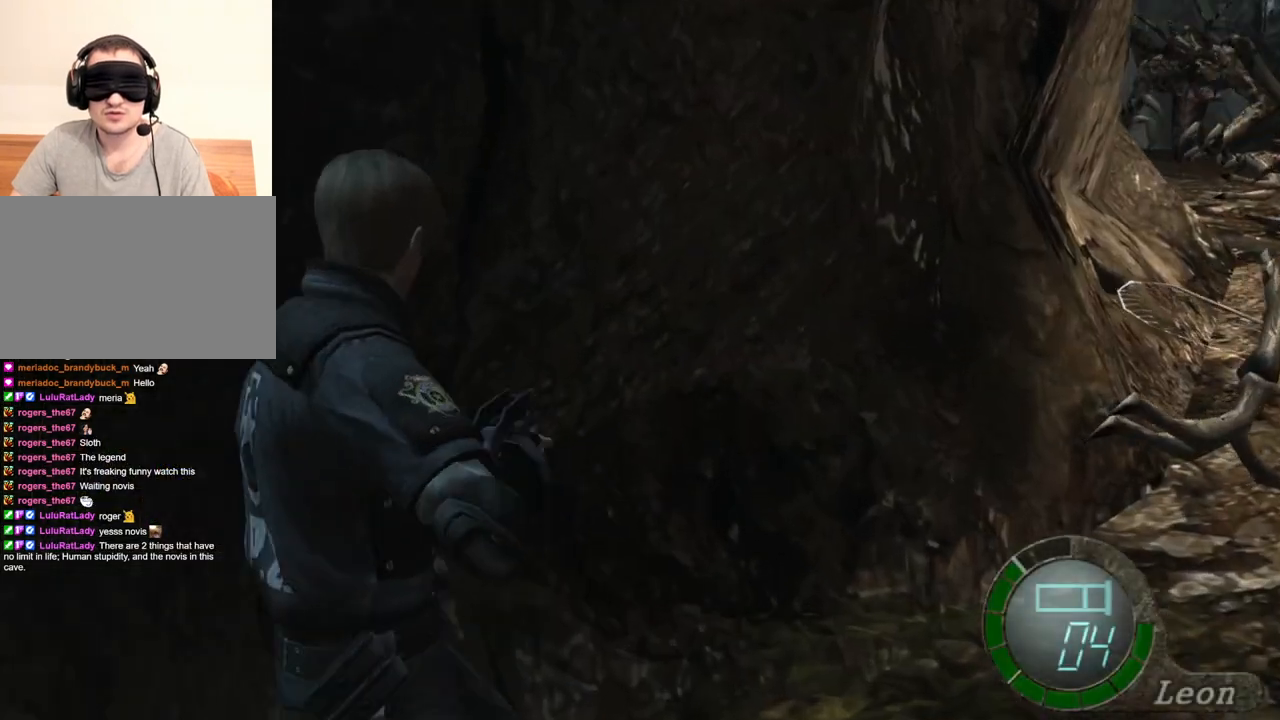
{"keys": [], "mouse": ["right"], "events": [[233, "tab", "down"], [333, "tab", "up"]]}
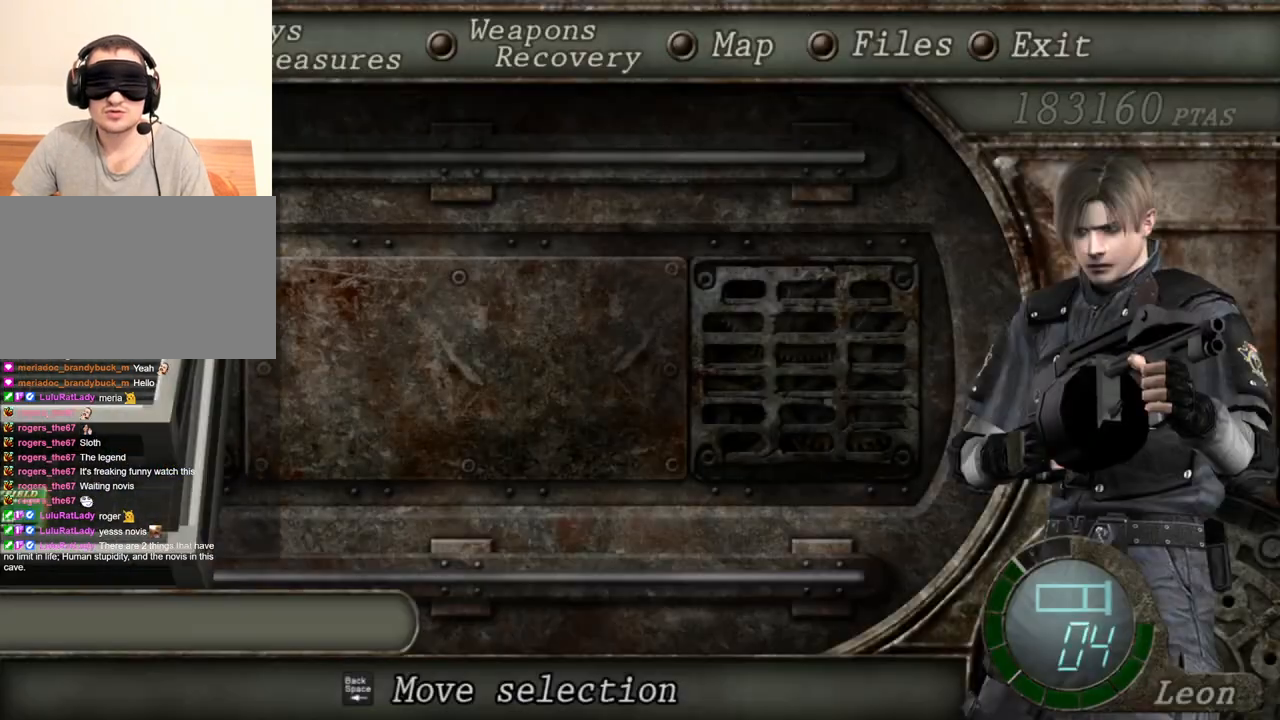
{"keys": [], "mouse": ["right"], "events": []}
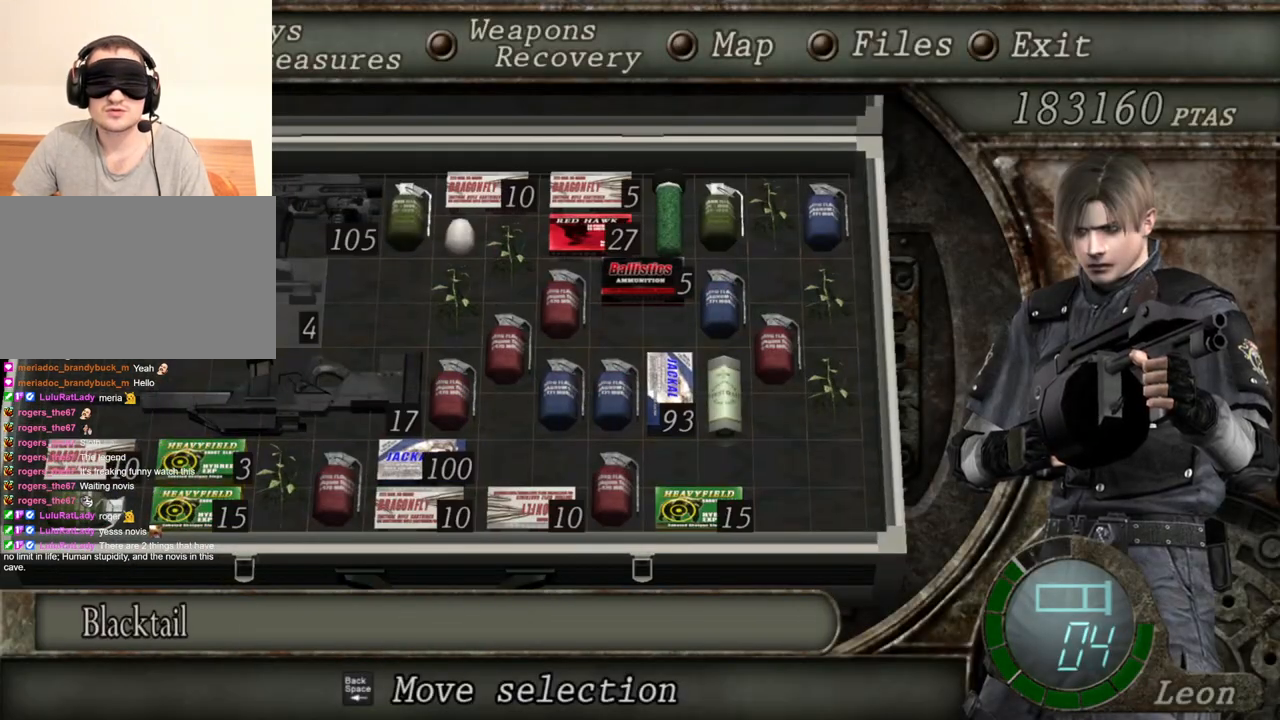
{"keys": [], "mouse": ["right"], "events": []}
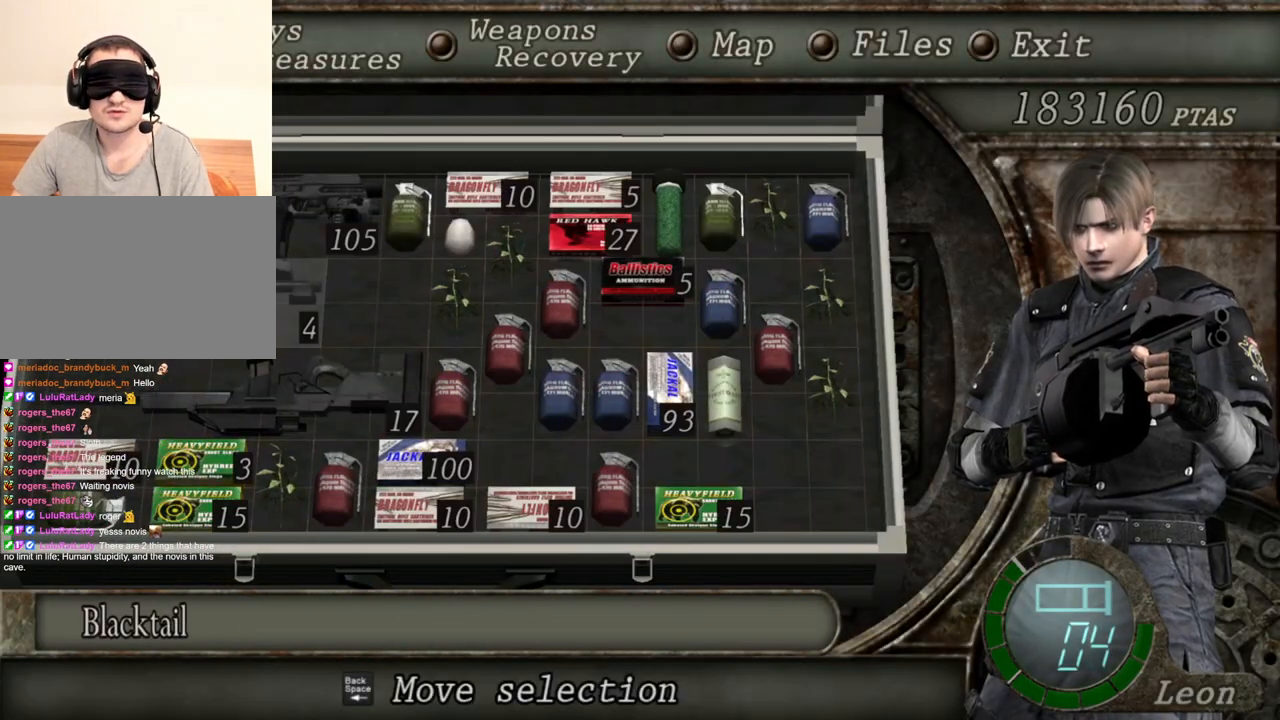
{"keys": [], "mouse": ["right"], "events": []}
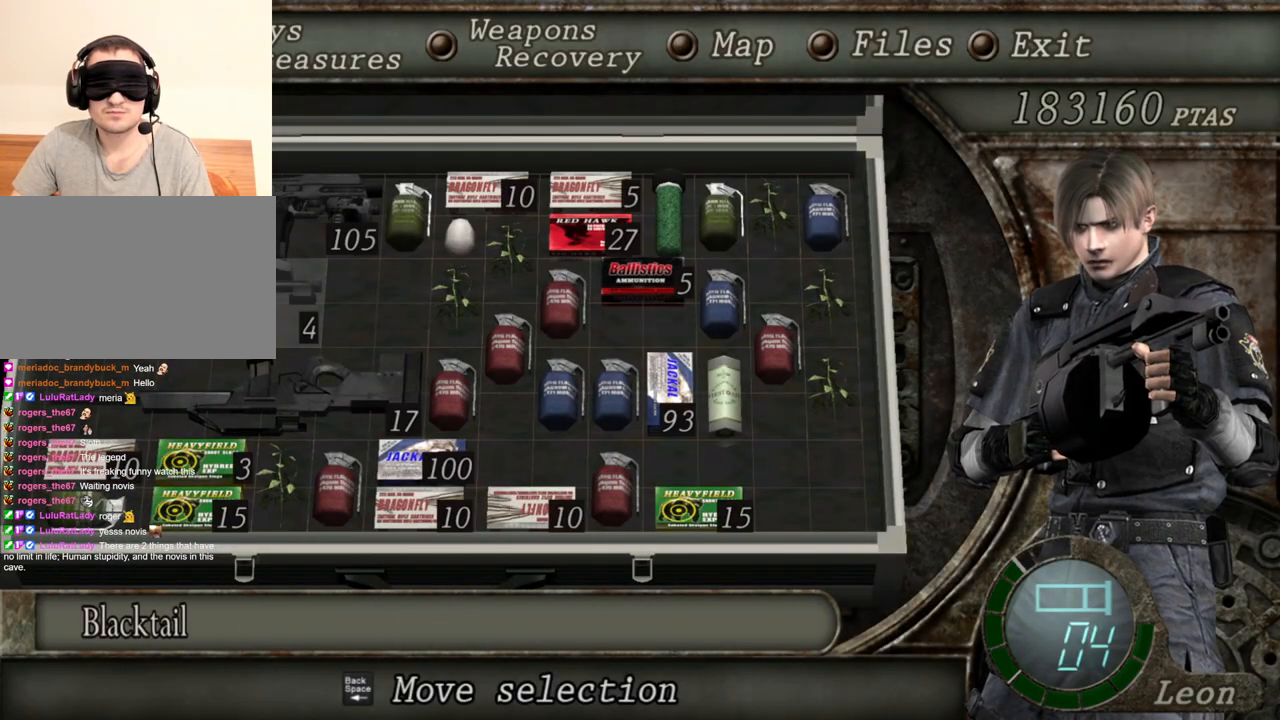
{"keys": [], "mouse": ["right"], "events": []}
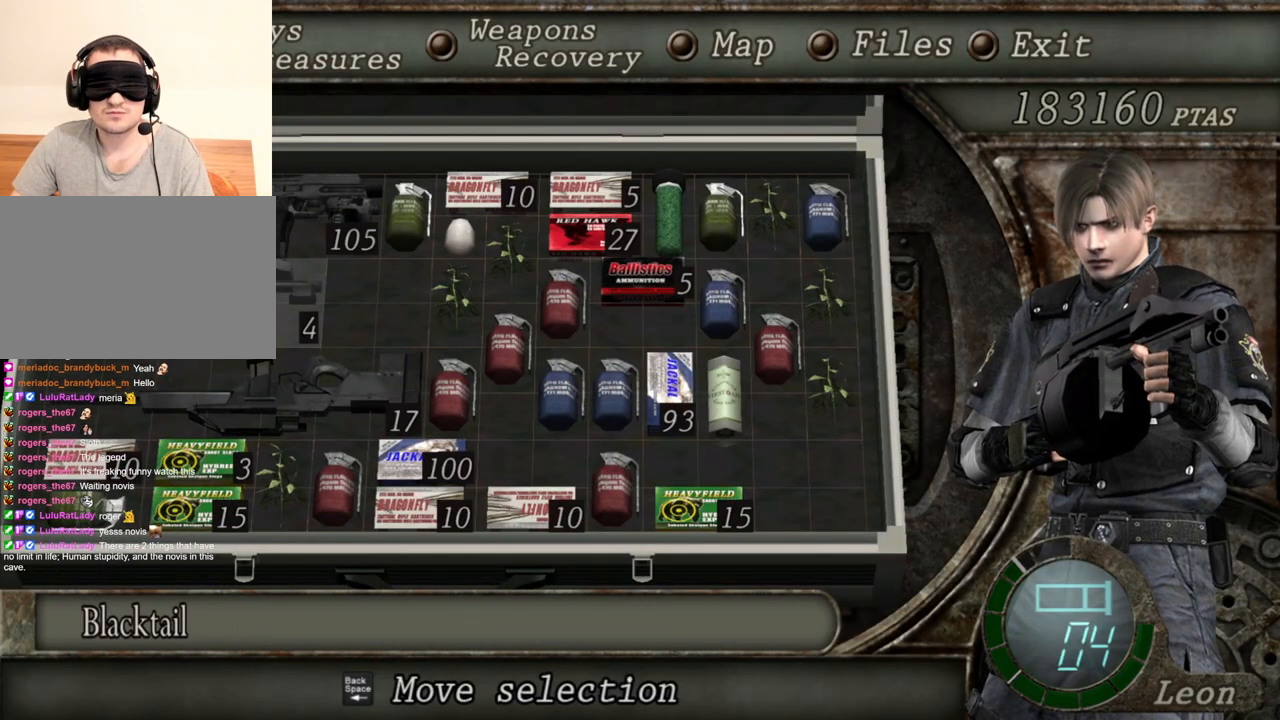
{"keys": [], "mouse": ["right"], "events": []}
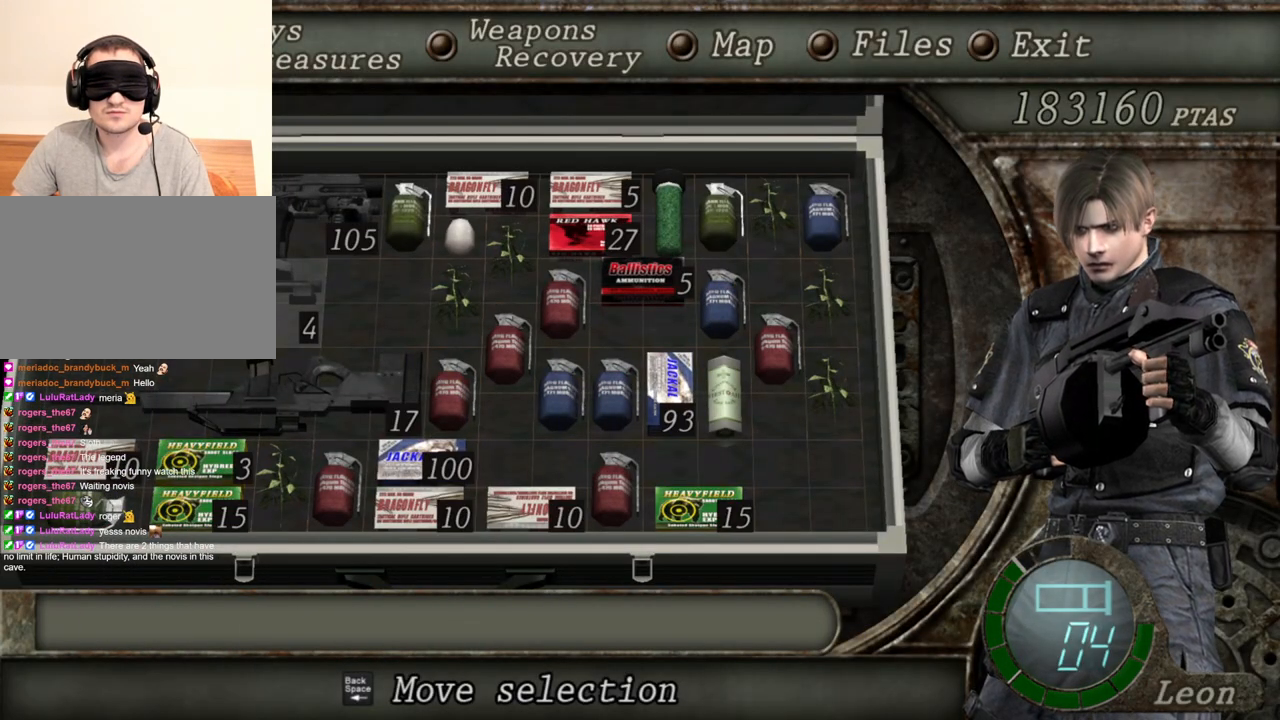
{"keys": [], "mouse": ["right"], "events": [[33, "tab", "down"], [133, "tab", "up"]]}
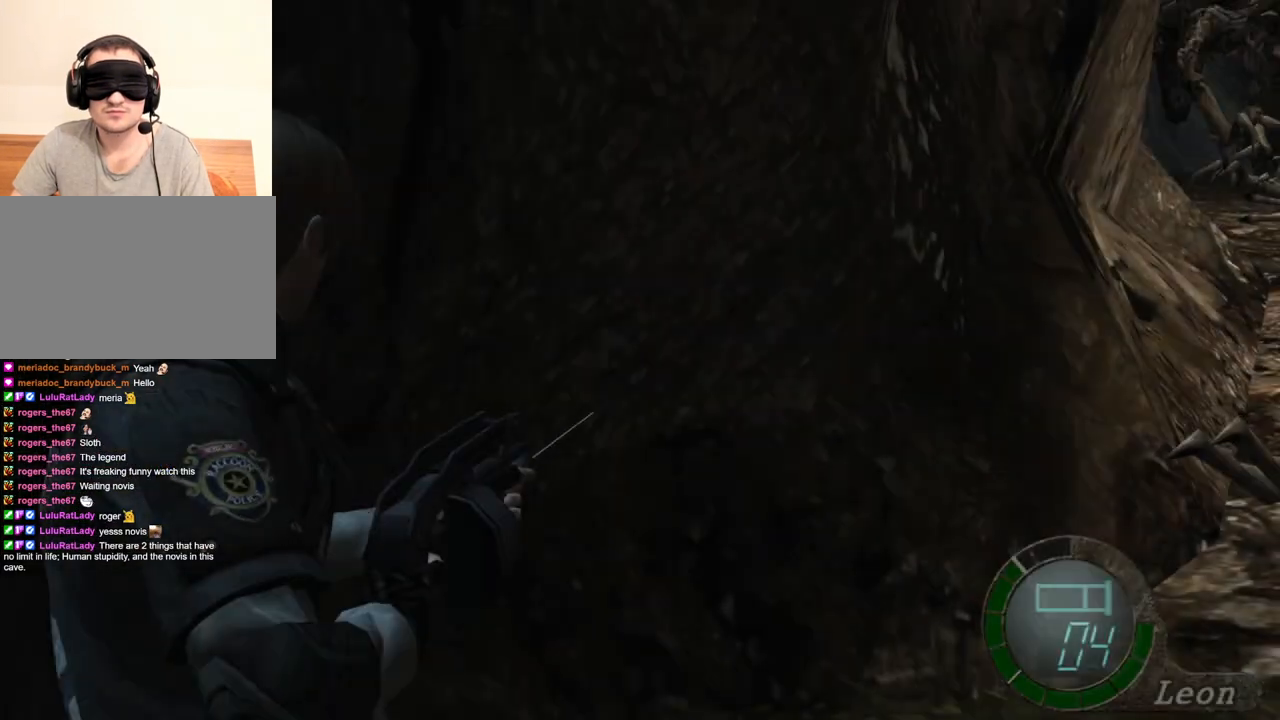
{"keys": [], "mouse": ["right"], "events": [[267, "tab", "down"], [400, "tab", "up"]]}
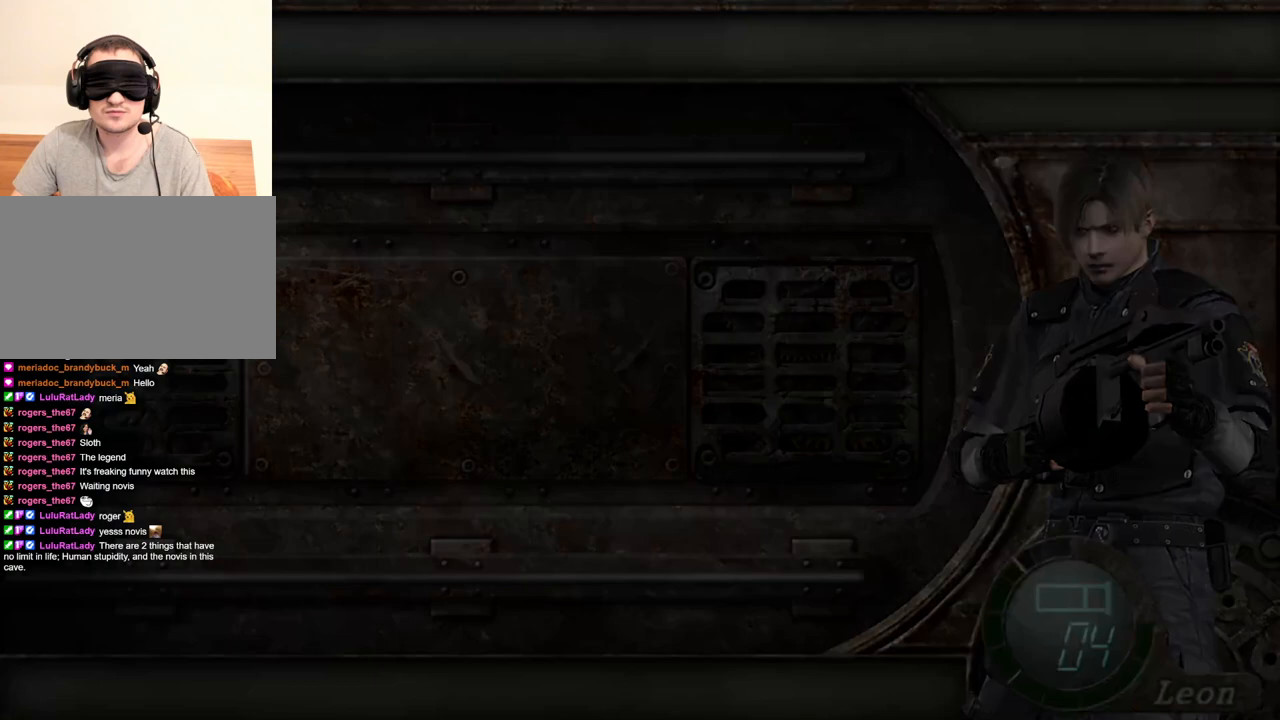
{"keys": [], "mouse": ["right"], "events": []}
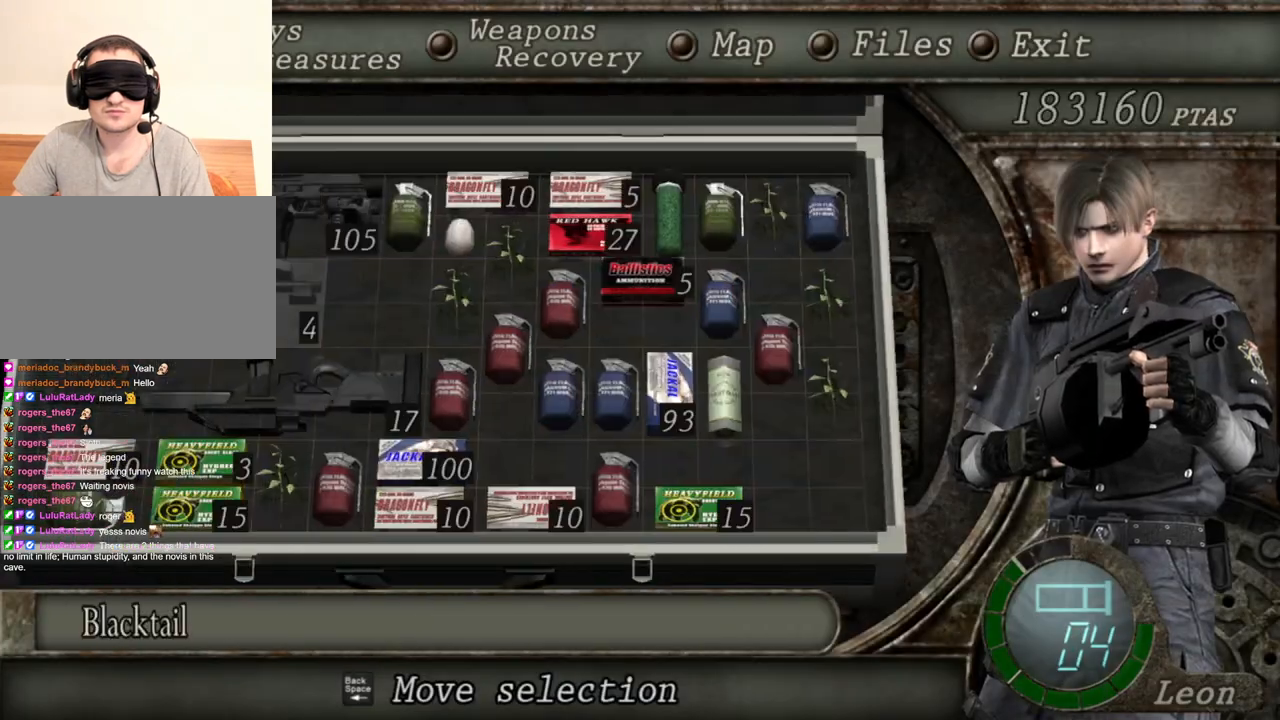
{"keys": [], "mouse": ["right"], "events": []}
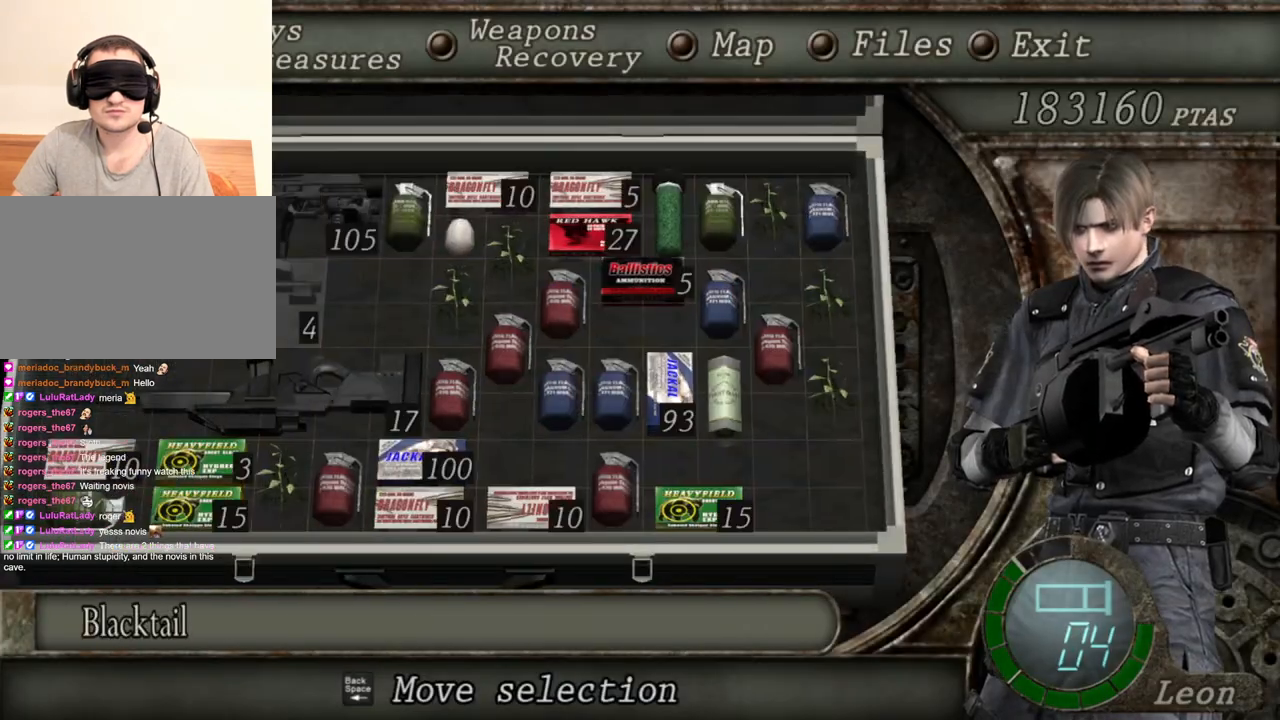
{"keys": [], "mouse": ["right"], "events": []}
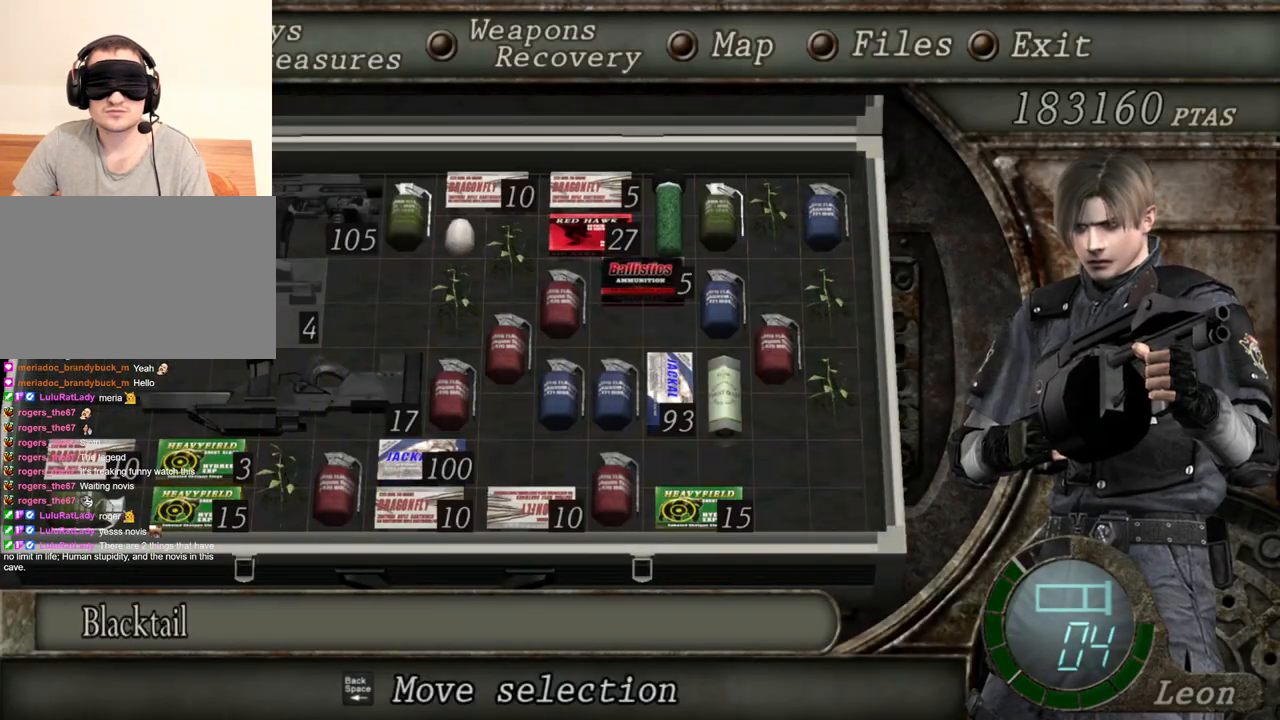
{"keys": [], "mouse": ["right"], "events": []}
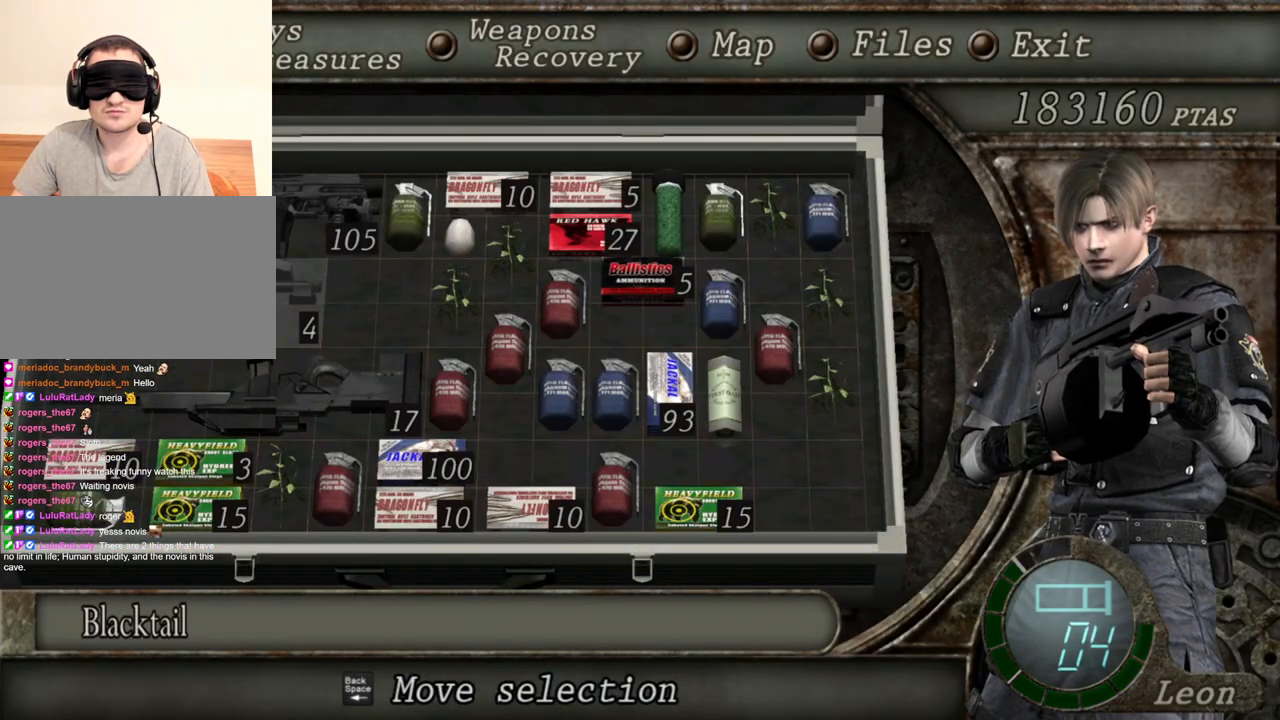
{"keys": [], "mouse": ["right"], "events": []}
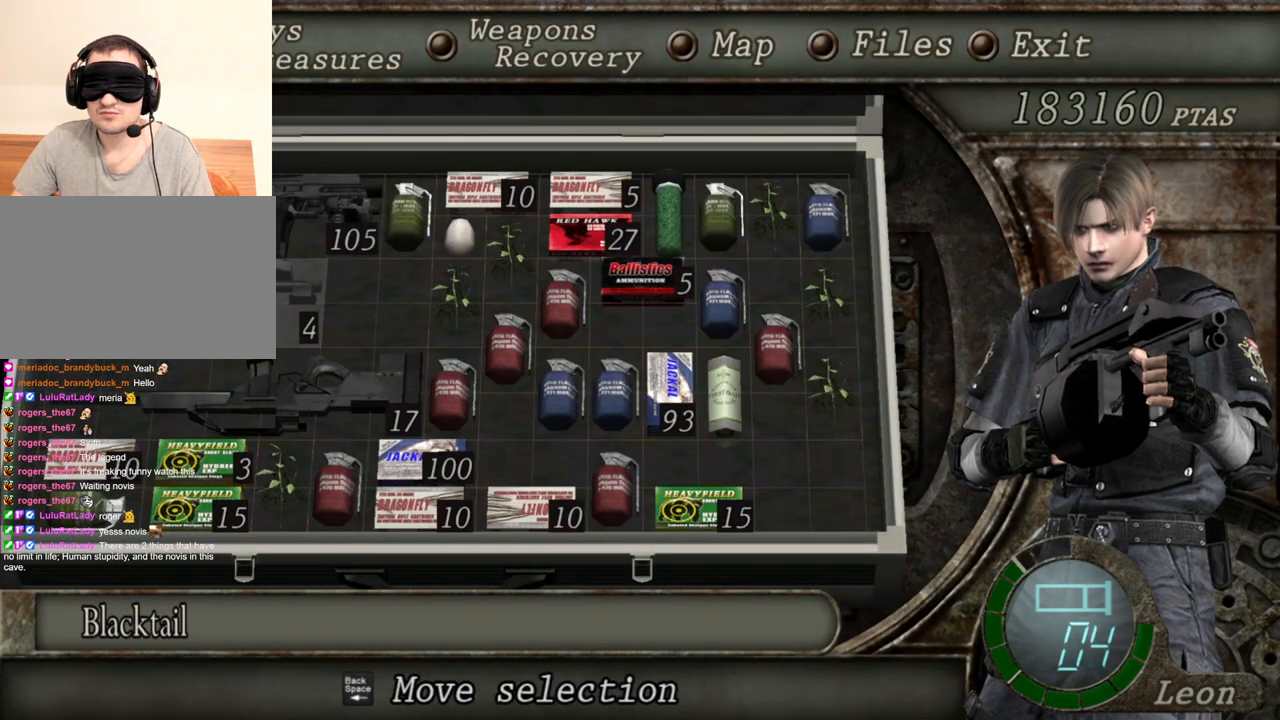
{"keys": [], "mouse": ["right"], "events": [[300, "tab", "down"], [433, "tab", "up"]]}
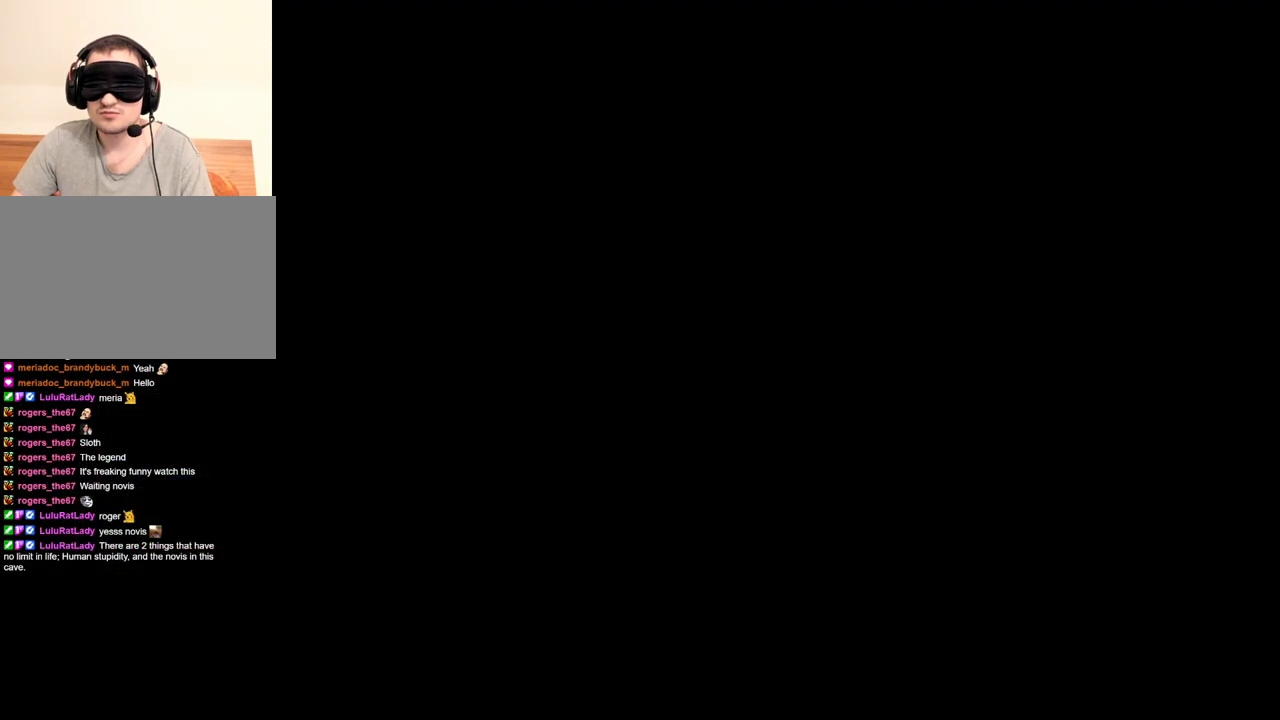
{"keys": ["tab"], "mouse": ["right"], "events": [[467, "tab", "down"]]}
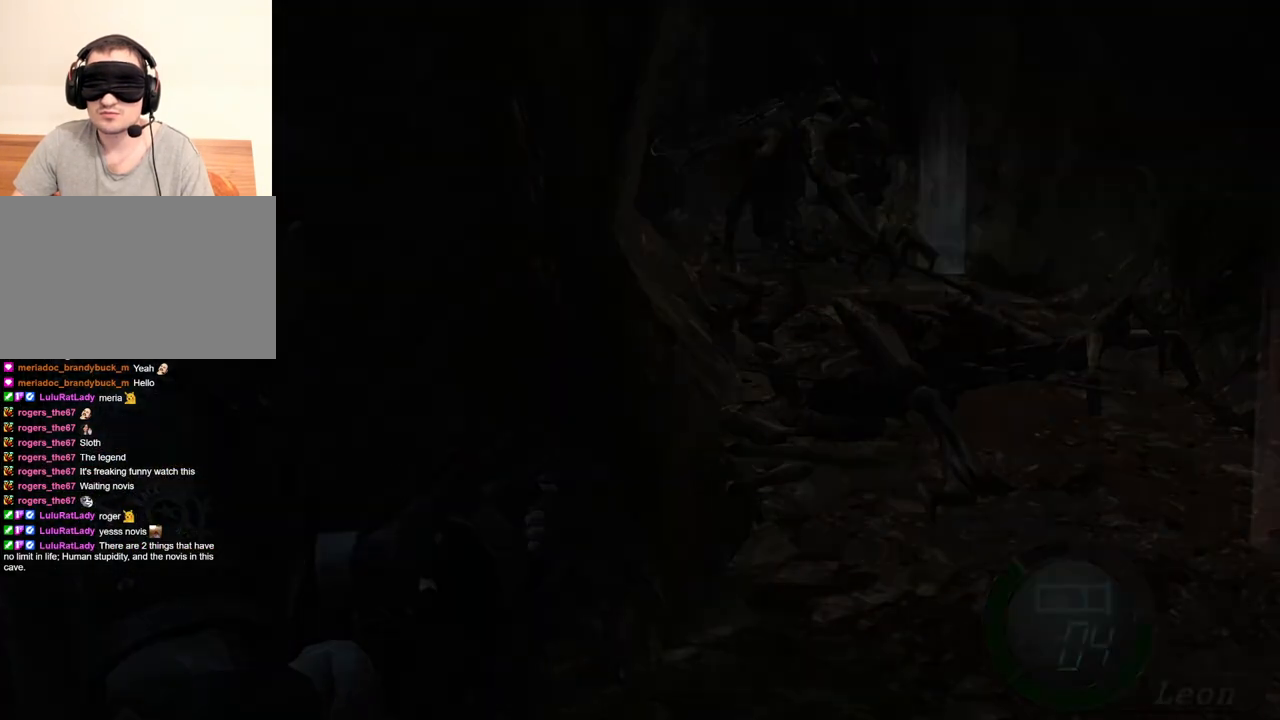
{"keys": [], "mouse": ["right"], "events": [[100, "tab", "up"]]}
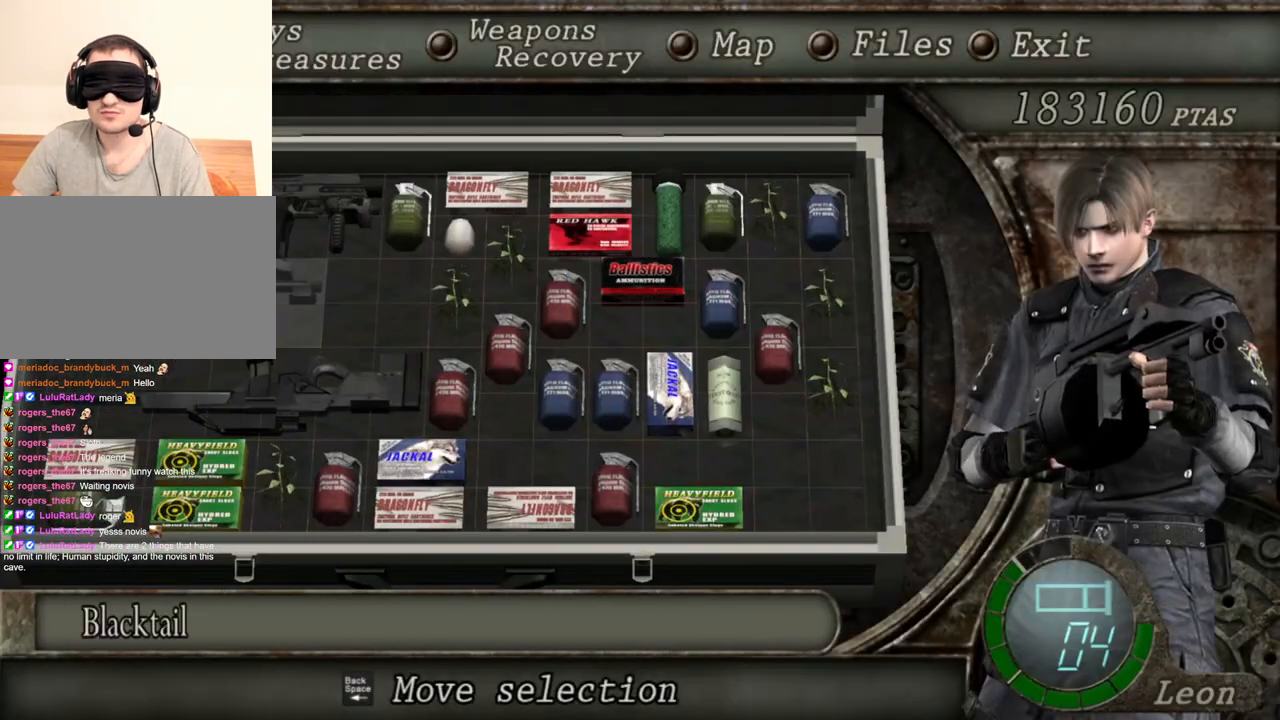
{"keys": [], "mouse": ["right"], "events": []}
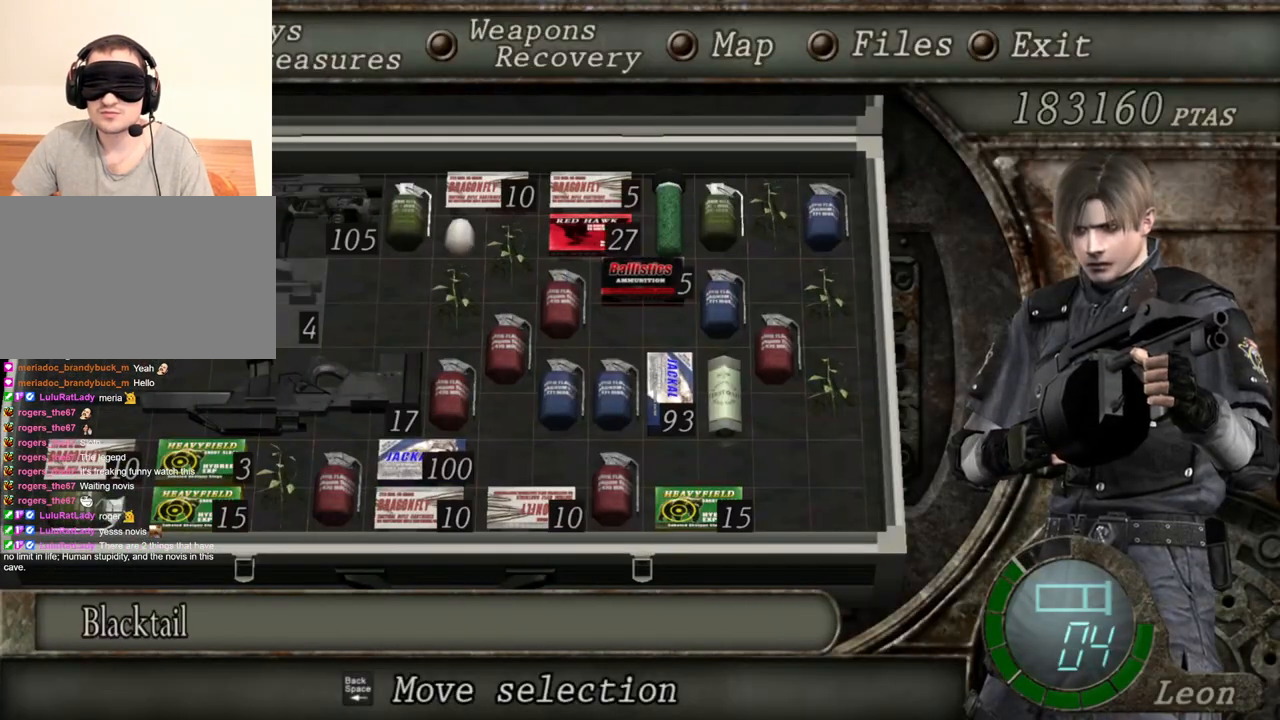
{"keys": [], "mouse": ["right"], "events": []}
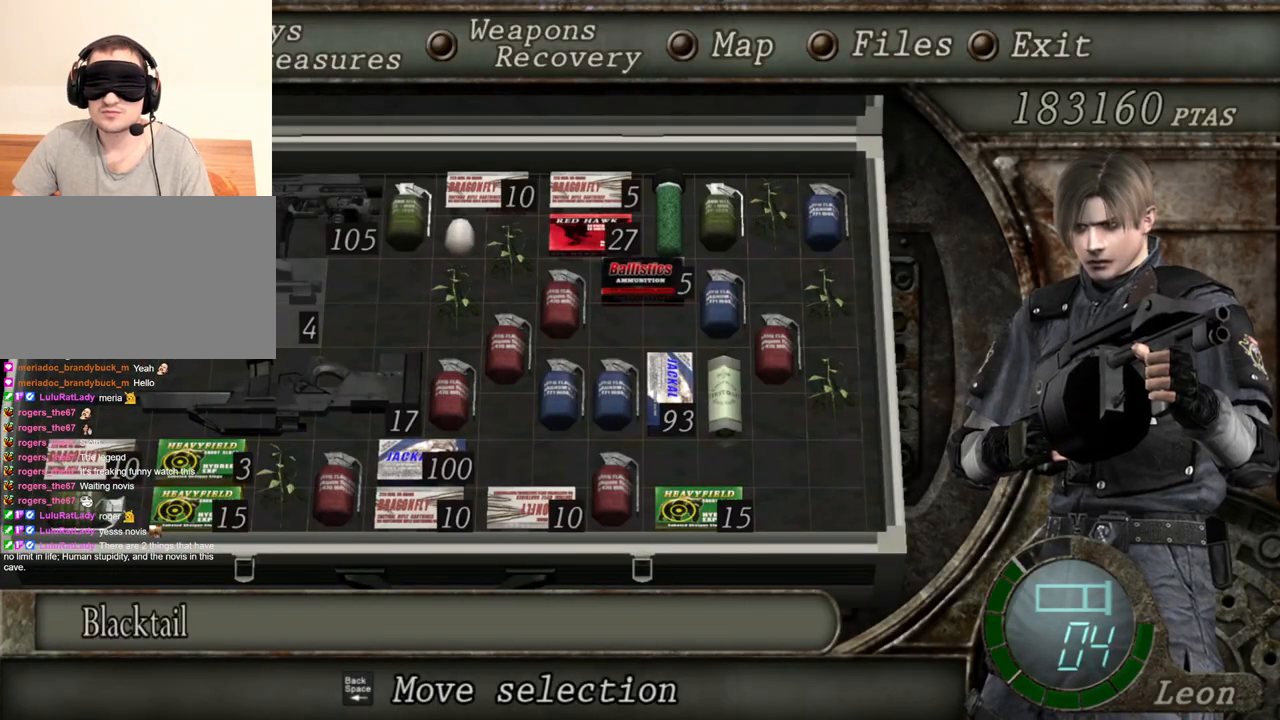
{"keys": [], "mouse": ["right"], "events": []}
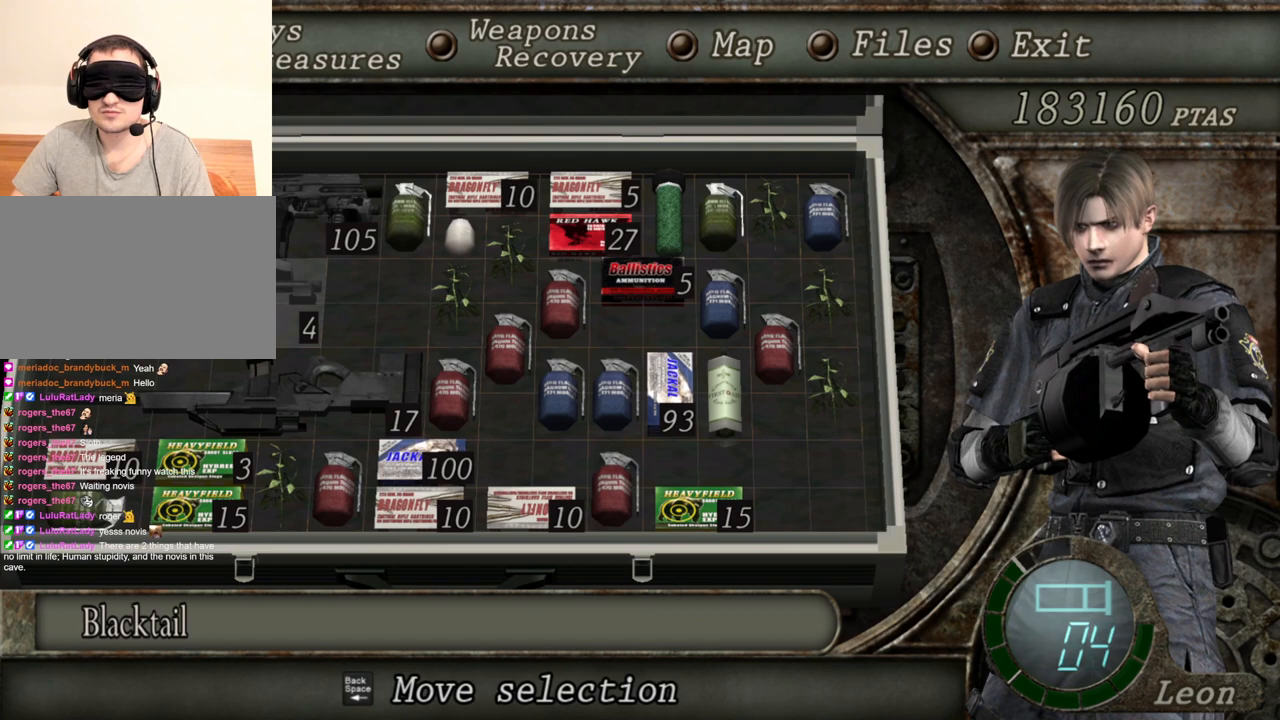
{"keys": [], "mouse": ["right"], "events": [[233, "tab", "down"], [367, "tab", "up"]]}
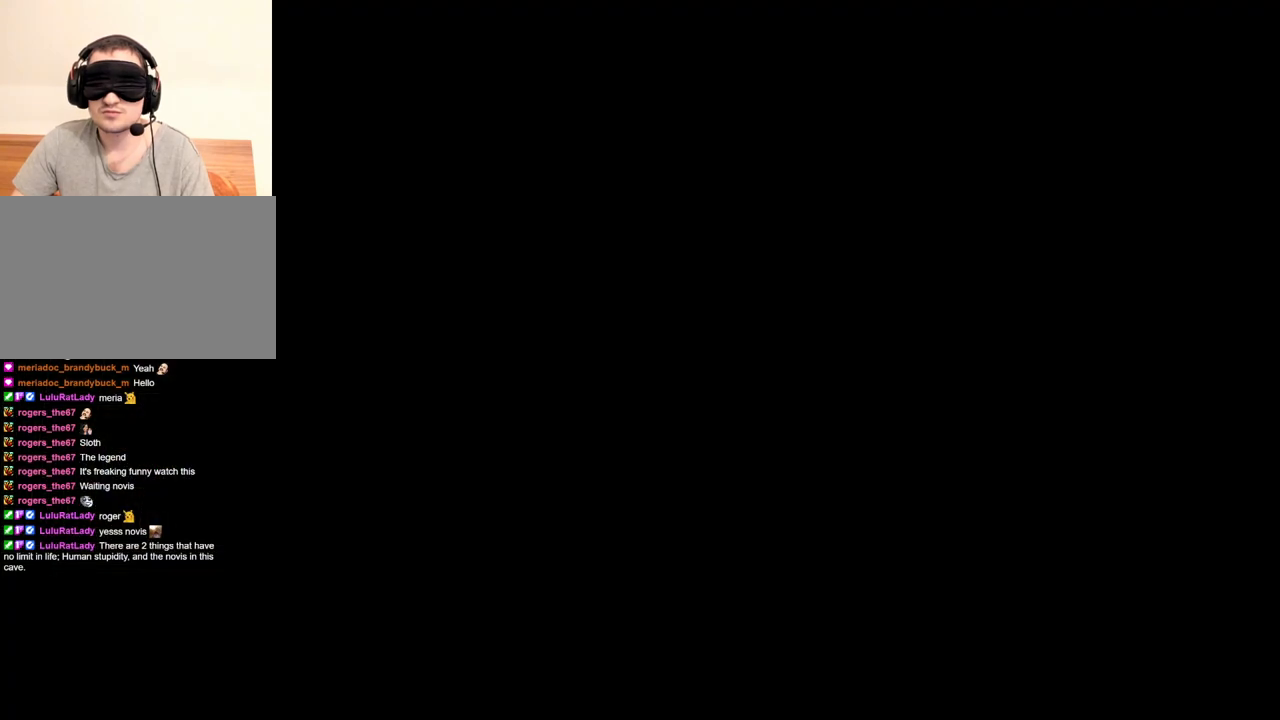
{"keys": [], "mouse": ["right"], "events": [[200, "mouse_left", "down"], [333, "mouse_left", "up"]]}
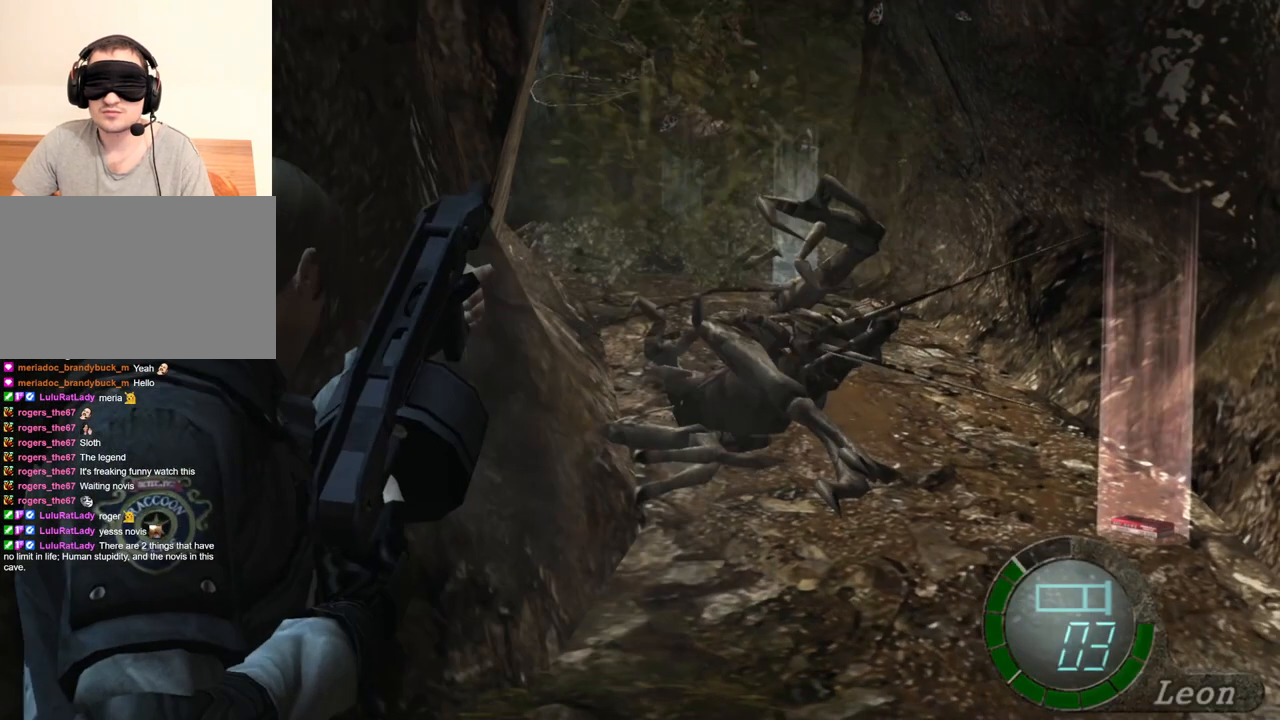
{"keys": [], "mouse": ["right"], "events": []}
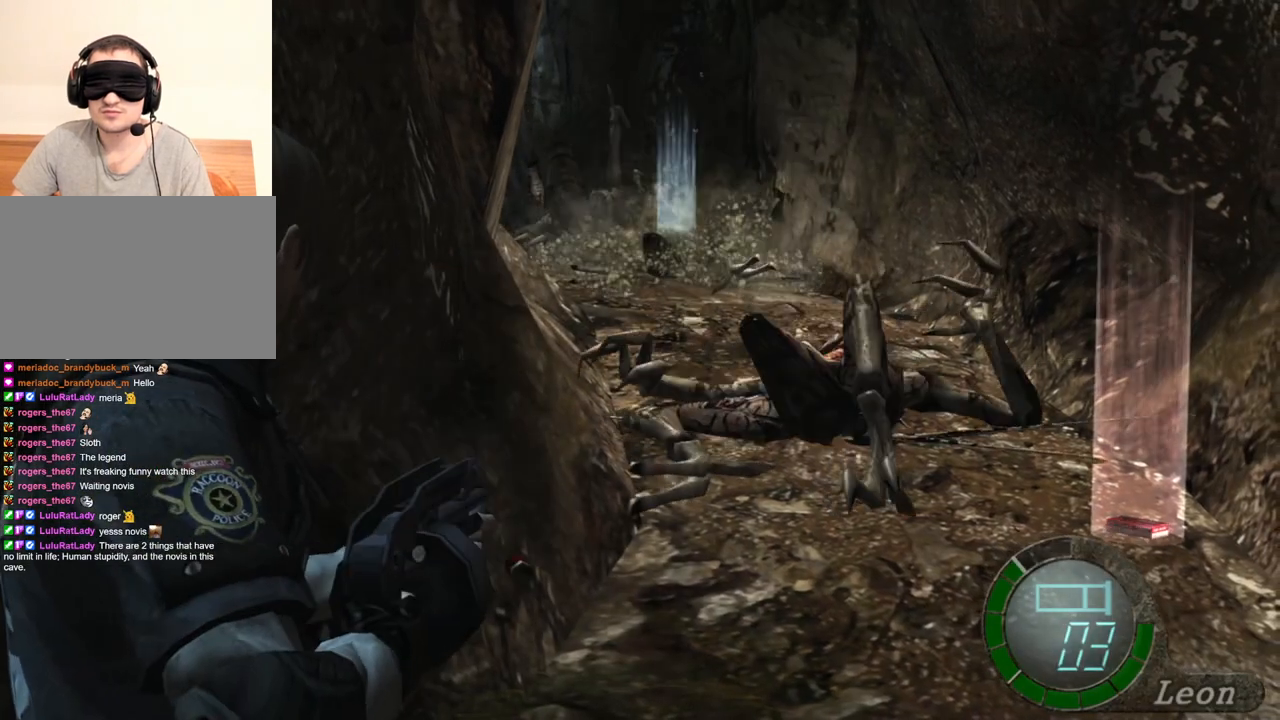
{"keys": [], "mouse": ["right"], "events": []}
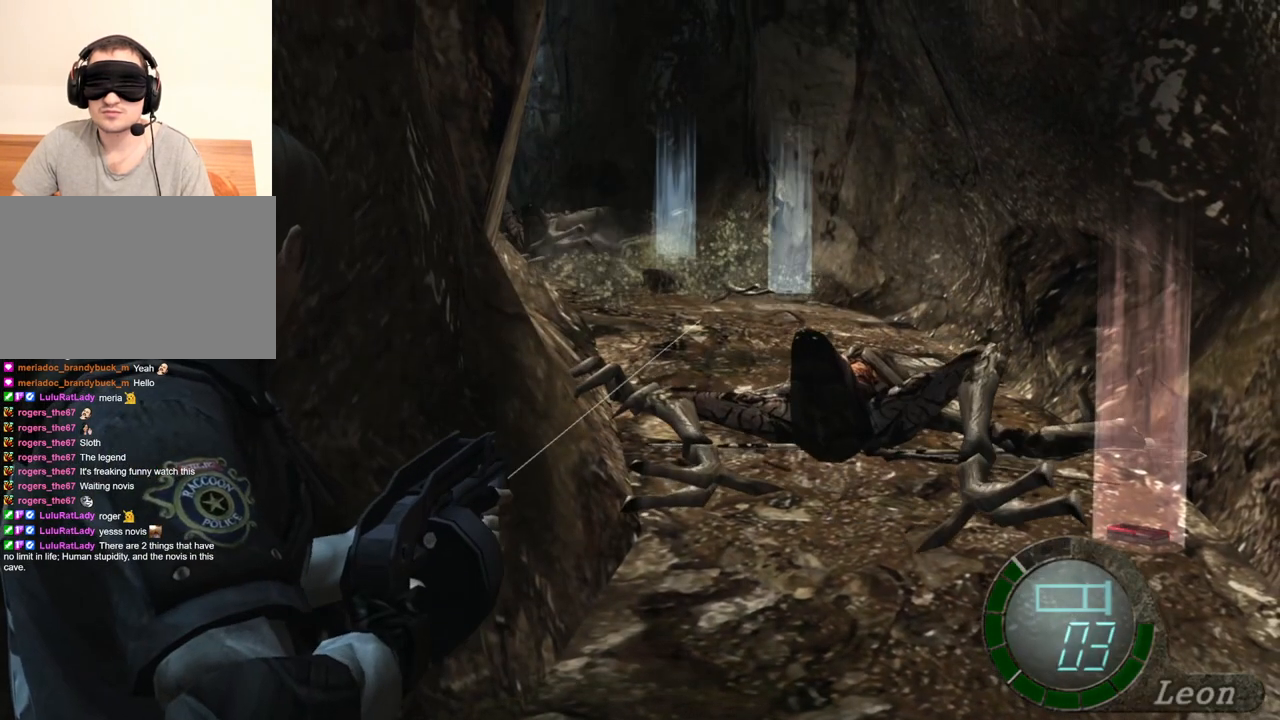
{"keys": [], "mouse": ["right"], "events": []}
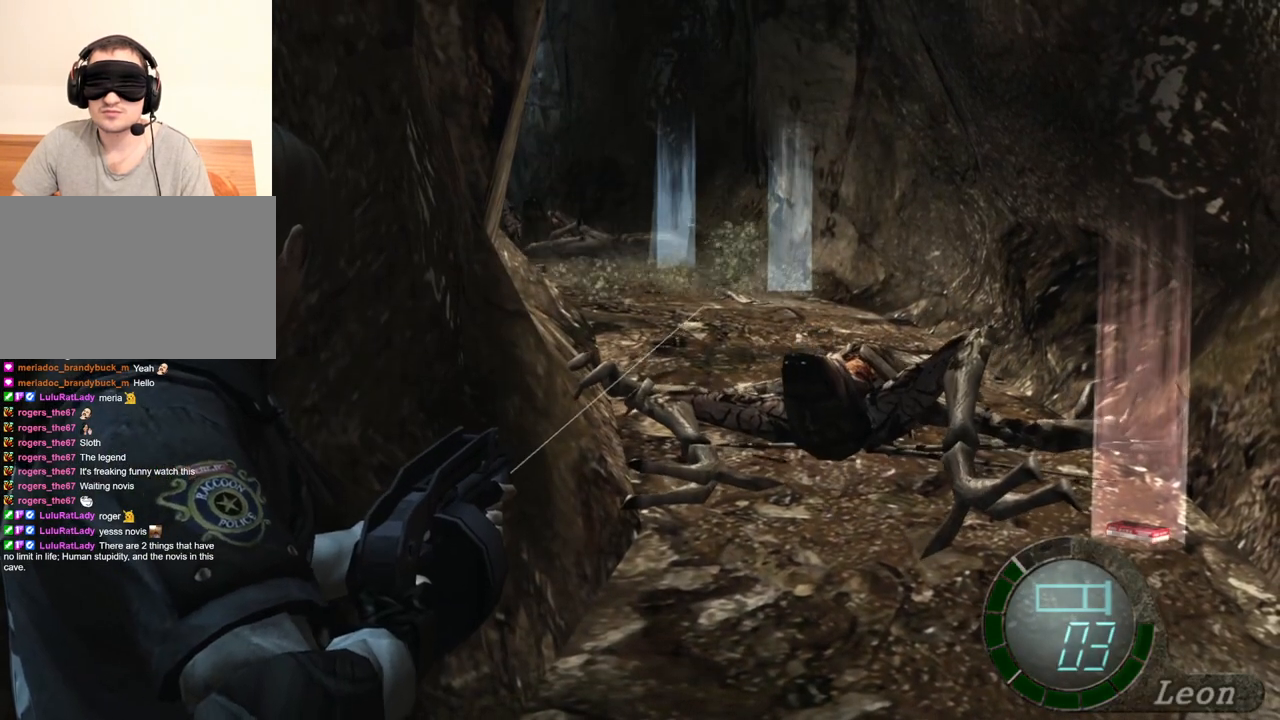
{"keys": [], "mouse": ["right"], "events": []}
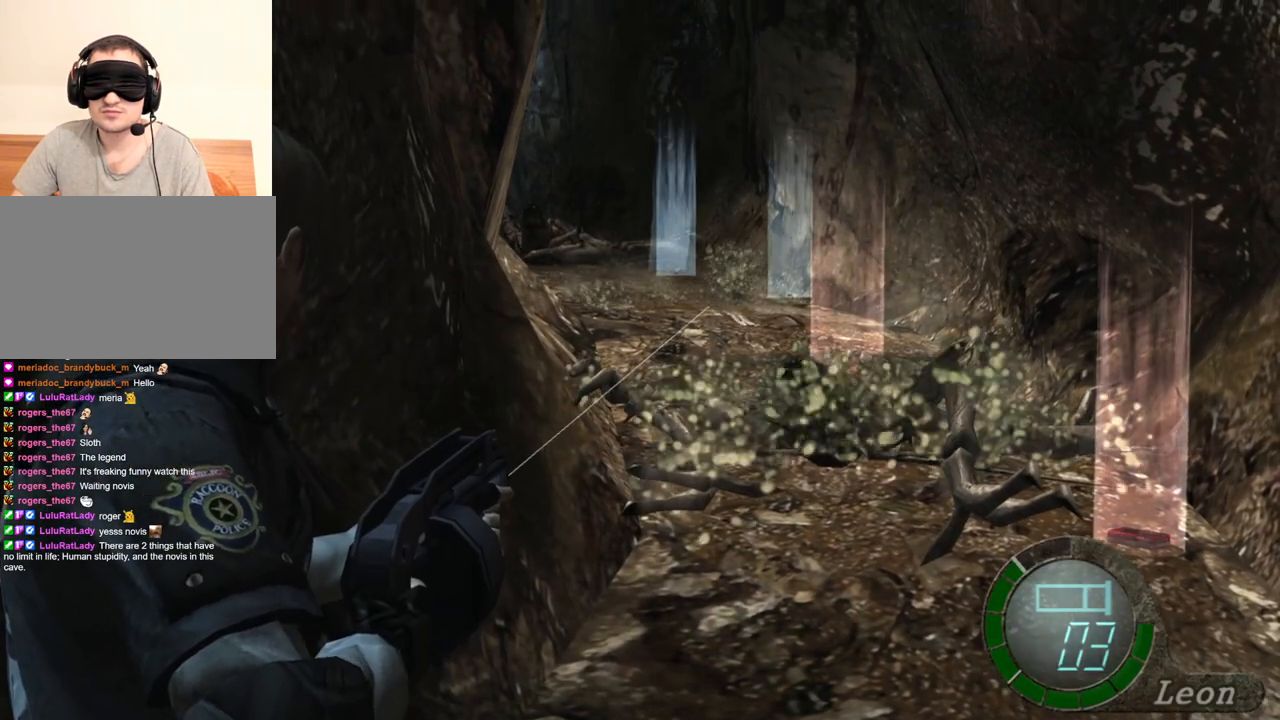
{"keys": [], "mouse": ["right"], "events": []}
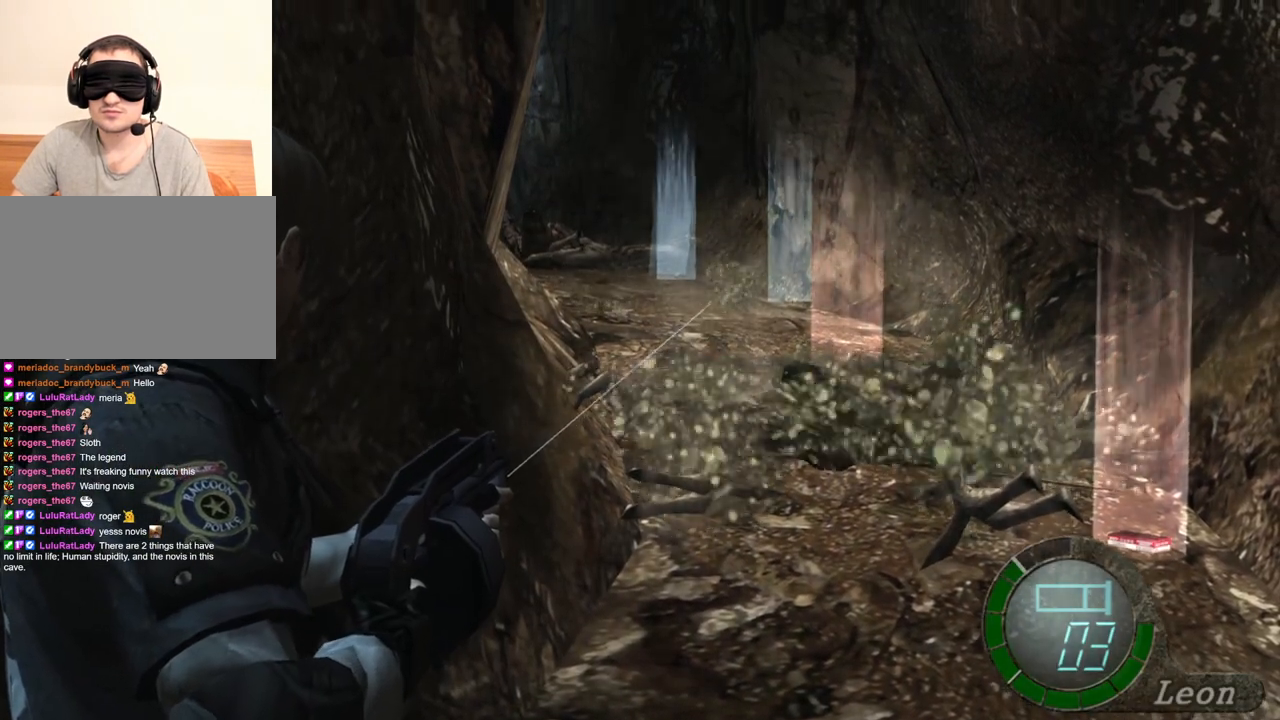
{"keys": [], "mouse": ["right"], "events": []}